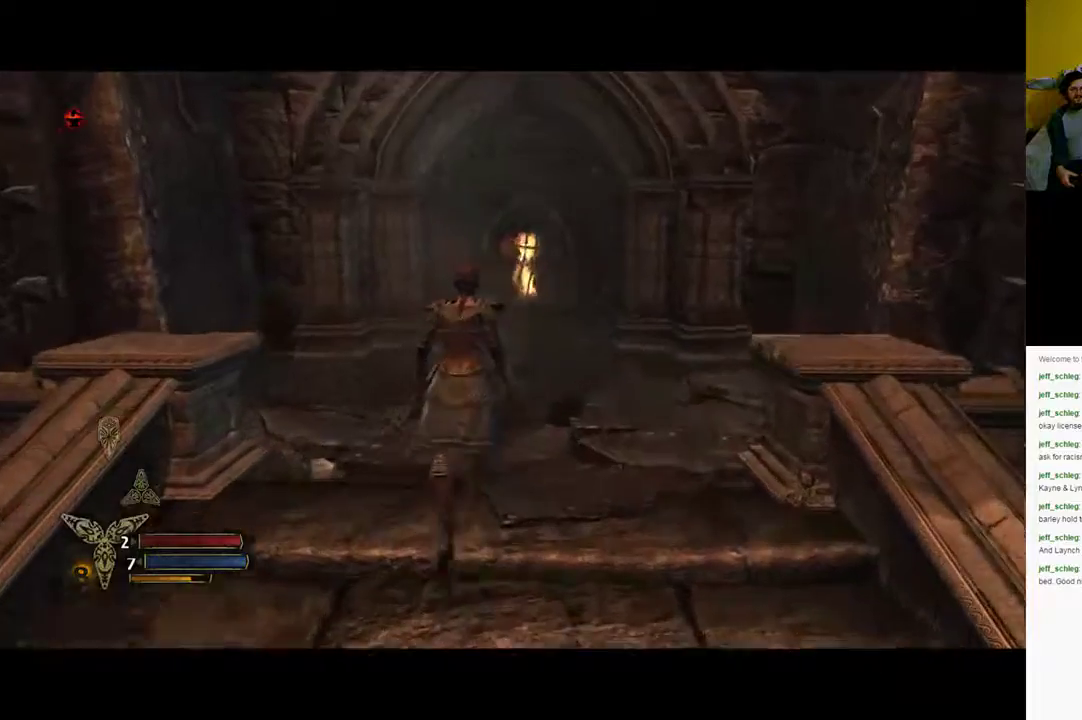
Gameplay with a controller (Xbox layout); each line is a JSON object with the inputs held at the frame after it. "events" lists button and stick changes between this image and that frame as [ms after this image, input, new state], when the widget could be followed in between.
{"buttons": [], "left_stick": "up", "right_stick": "center", "events": []}
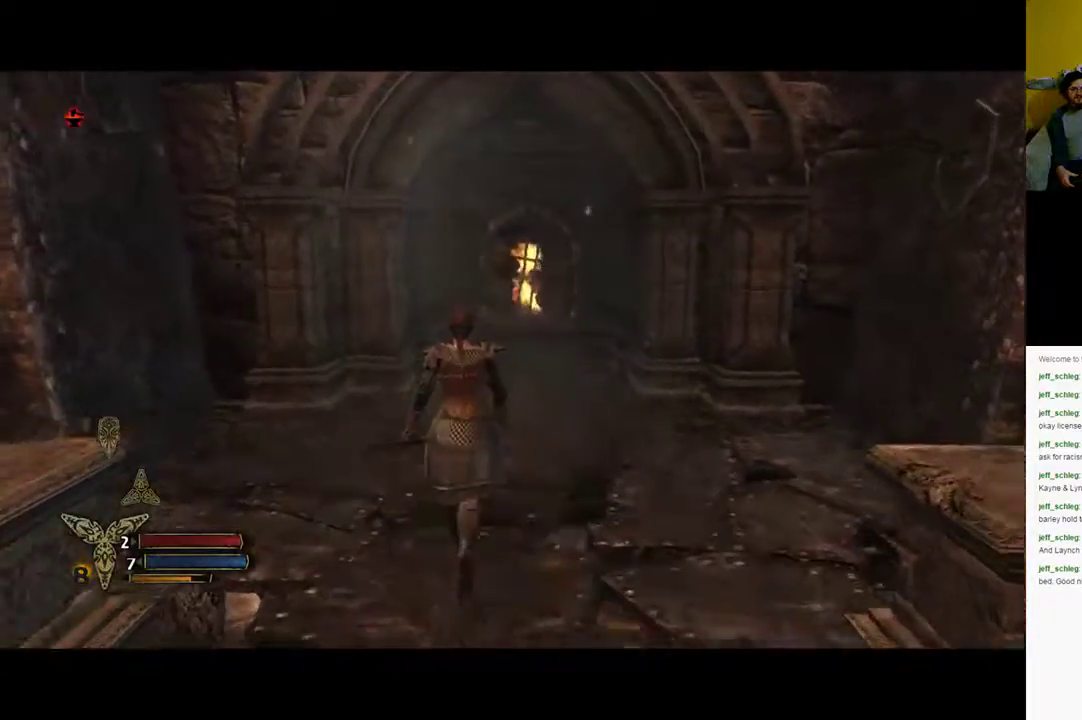
{"buttons": [], "left_stick": "up", "right_stick": "center", "events": []}
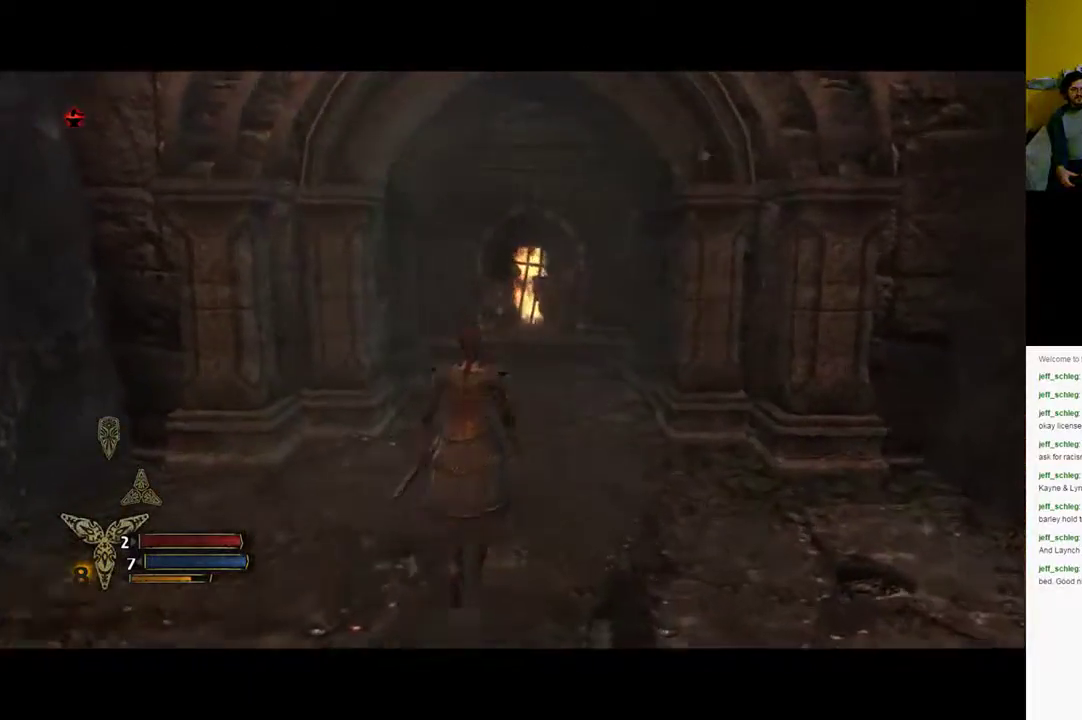
{"buttons": [], "left_stick": "up", "right_stick": "center", "events": []}
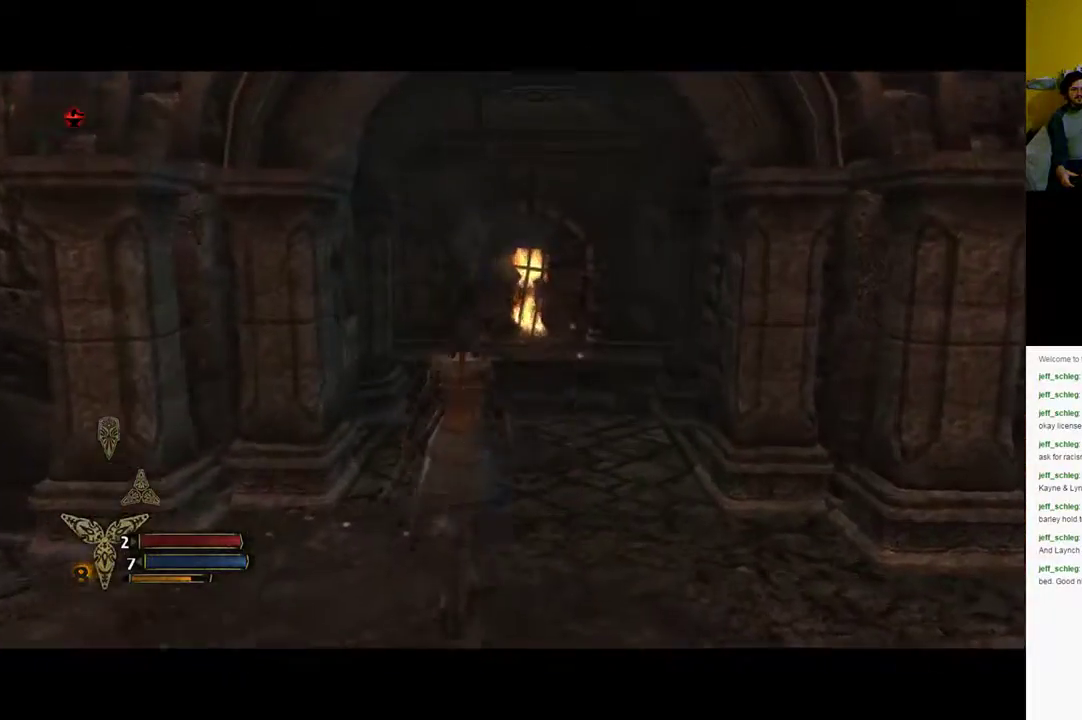
{"buttons": [], "left_stick": "up", "right_stick": "center", "events": [[67, "right_stick", "down-right"], [233, "right_stick", "center"]]}
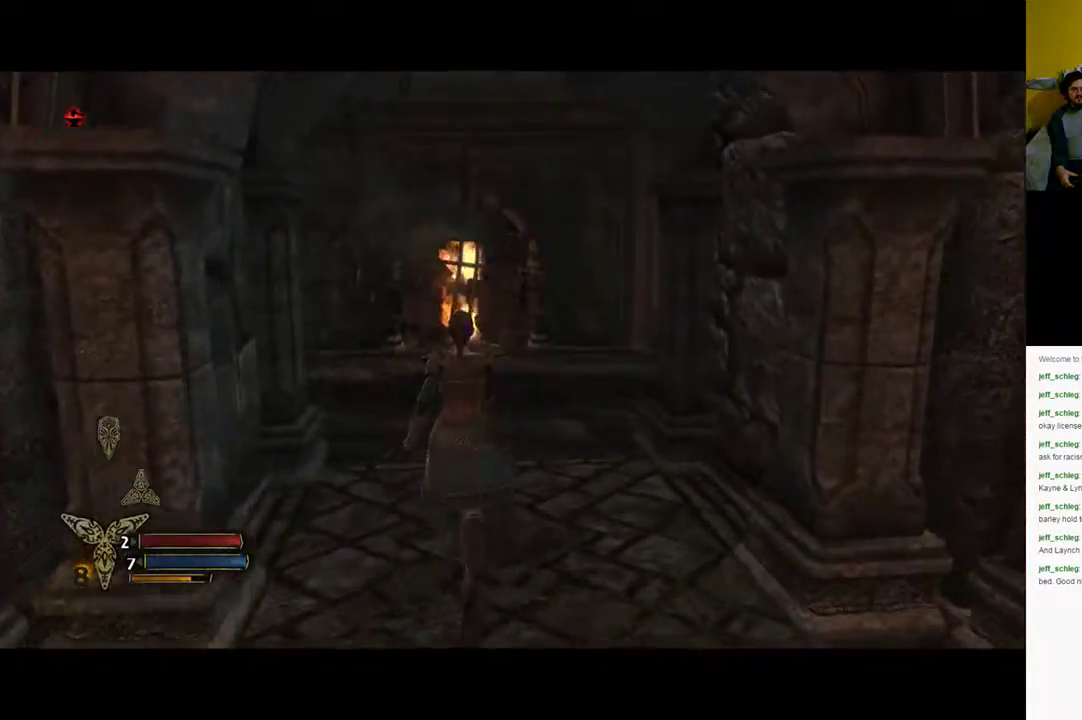
{"buttons": [], "left_stick": "up", "right_stick": "center", "events": [[267, "right_stick", "right"], [483, "right_stick", "center"]]}
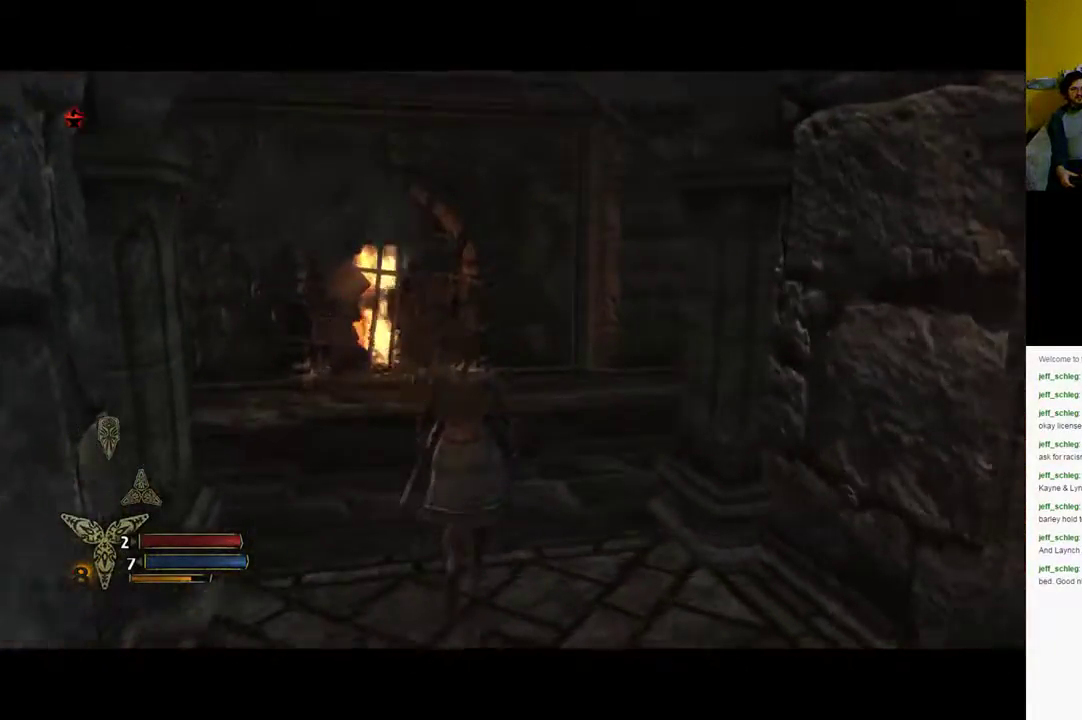
{"buttons": [], "left_stick": "up", "right_stick": "right", "events": [[350, "right_stick", "right"]]}
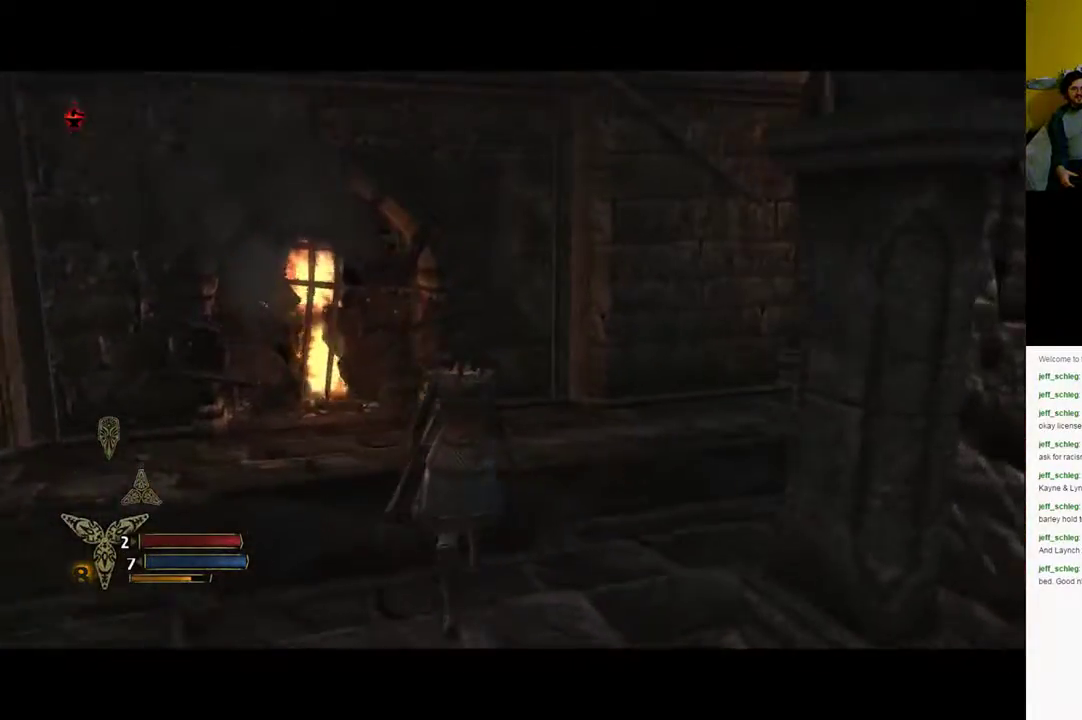
{"buttons": [], "left_stick": "up", "right_stick": "center", "events": [[383, "right_stick", "center"]]}
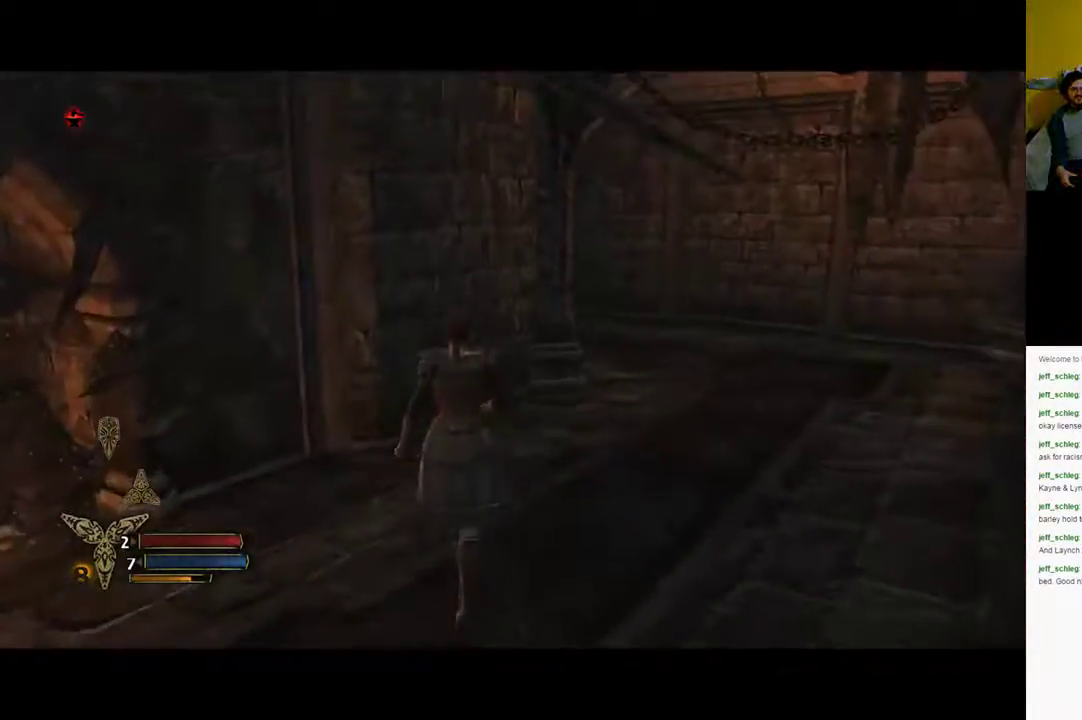
{"buttons": [], "left_stick": "up-right", "right_stick": "center", "events": [[133, "right_stick", "down-right"], [317, "left_stick", "up-right"], [350, "right_stick", "center"]]}
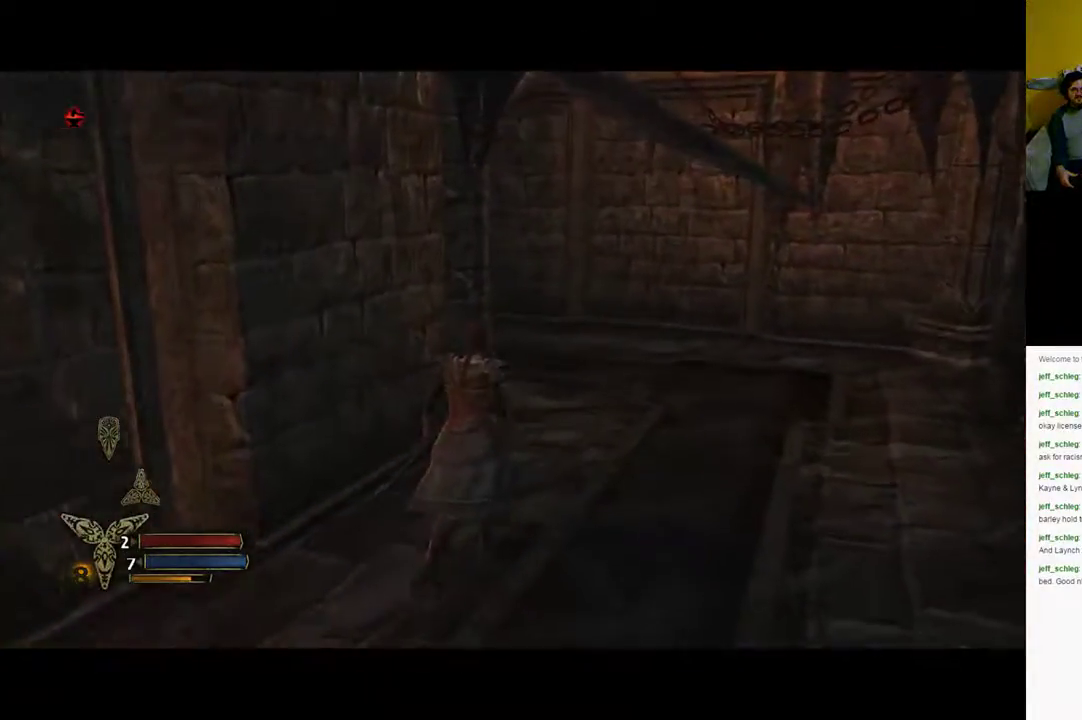
{"buttons": [], "left_stick": "up-right", "right_stick": "left", "events": [[333, "right_stick", "left"]]}
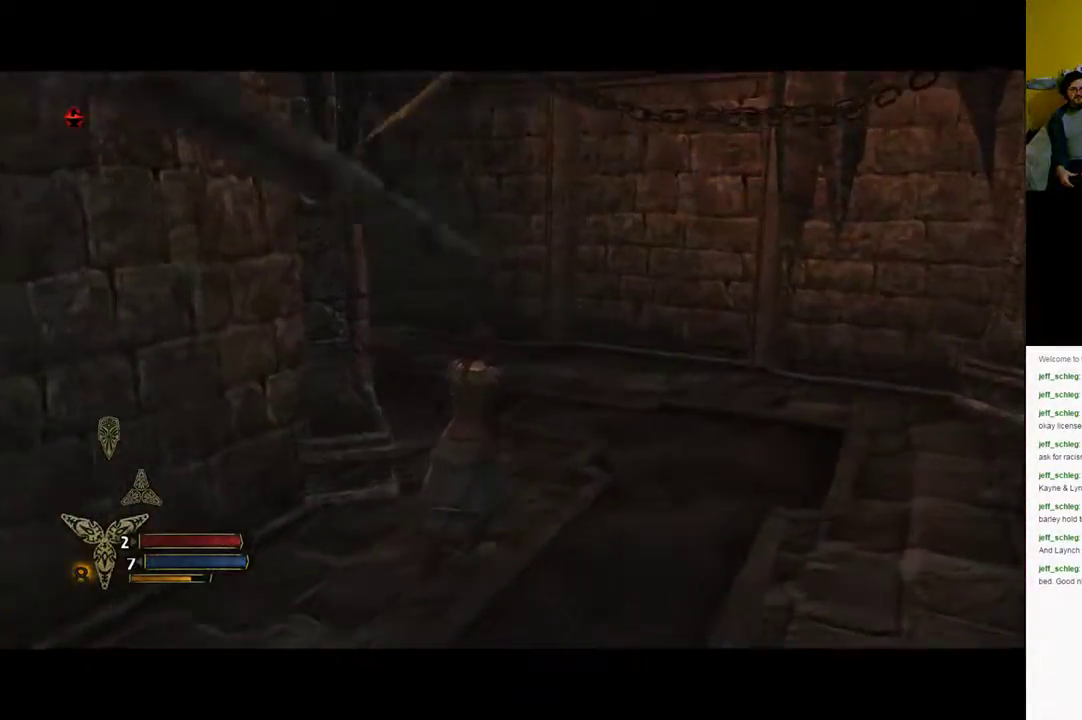
{"buttons": [], "left_stick": "up-right", "right_stick": "left", "events": []}
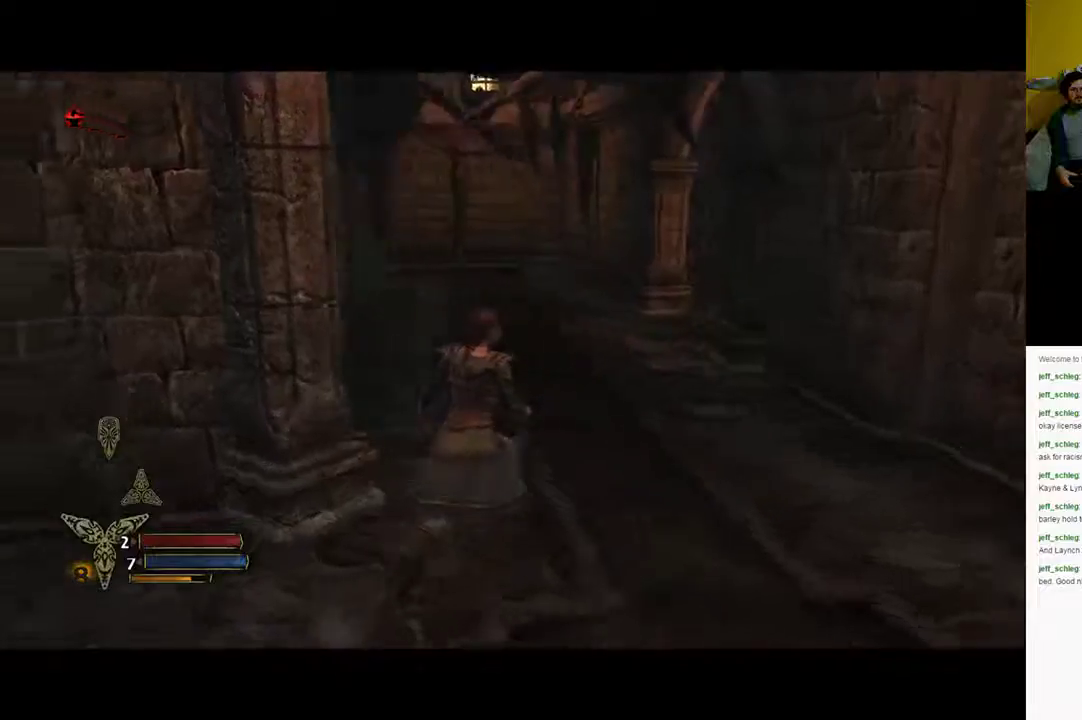
{"buttons": [], "left_stick": "up", "right_stick": "center", "events": [[17, "right_stick", "center"], [417, "left_stick", "up"]]}
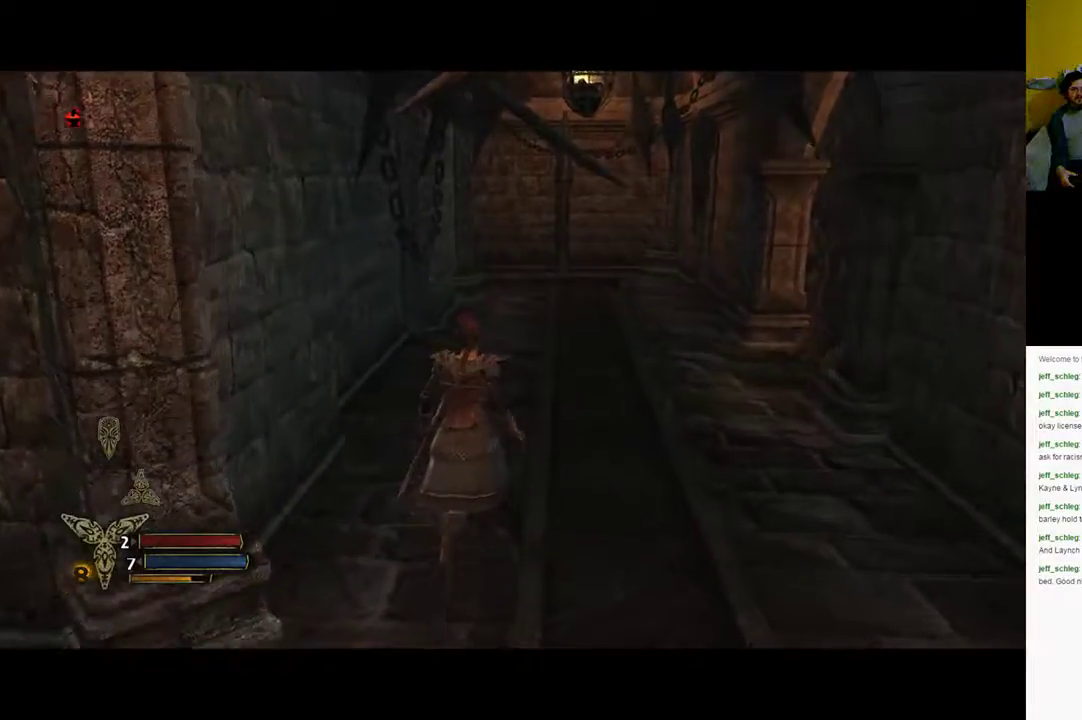
{"buttons": [], "left_stick": "up", "right_stick": "center", "events": []}
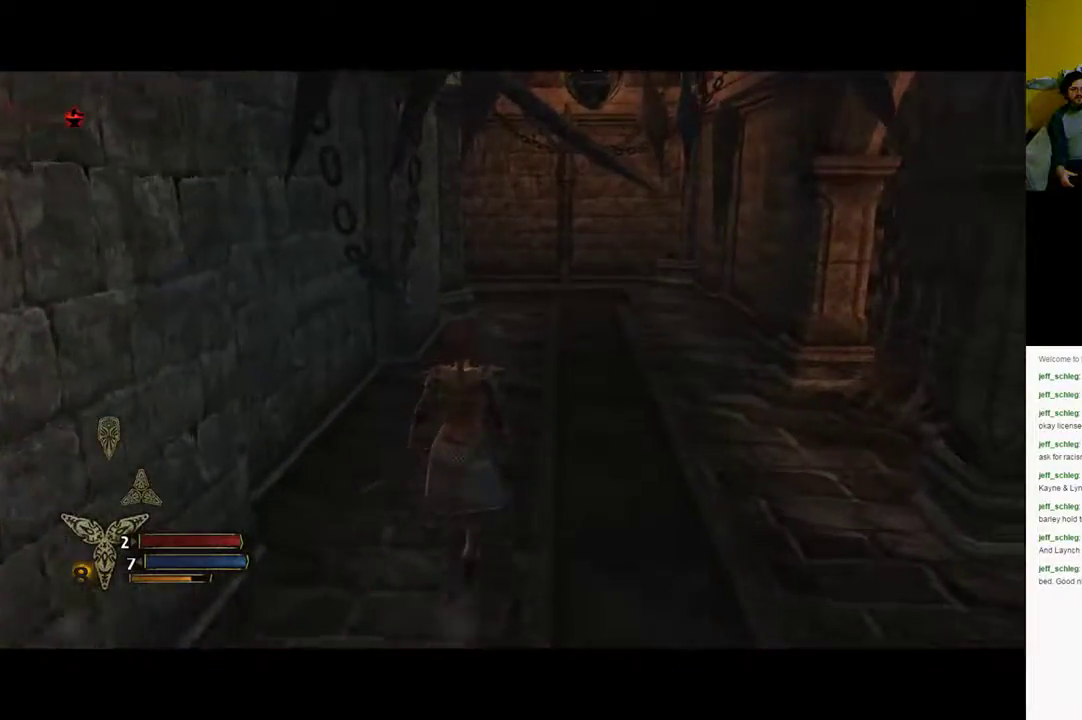
{"buttons": [], "left_stick": "up", "right_stick": "center", "events": []}
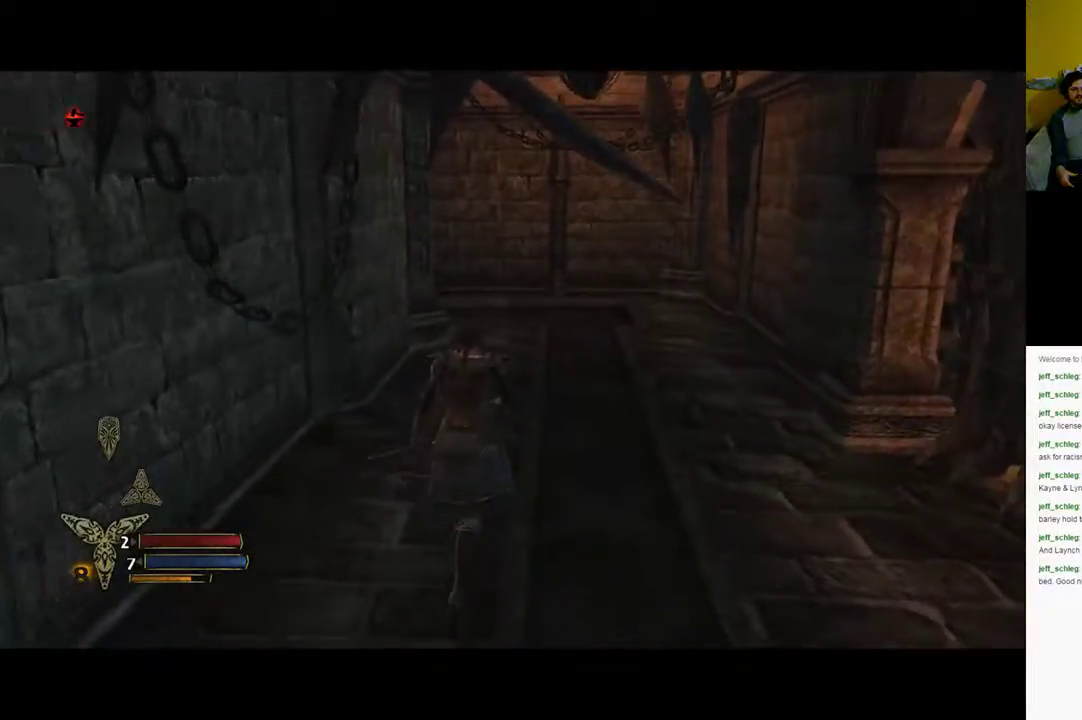
{"buttons": [], "left_stick": "up", "right_stick": "center", "events": []}
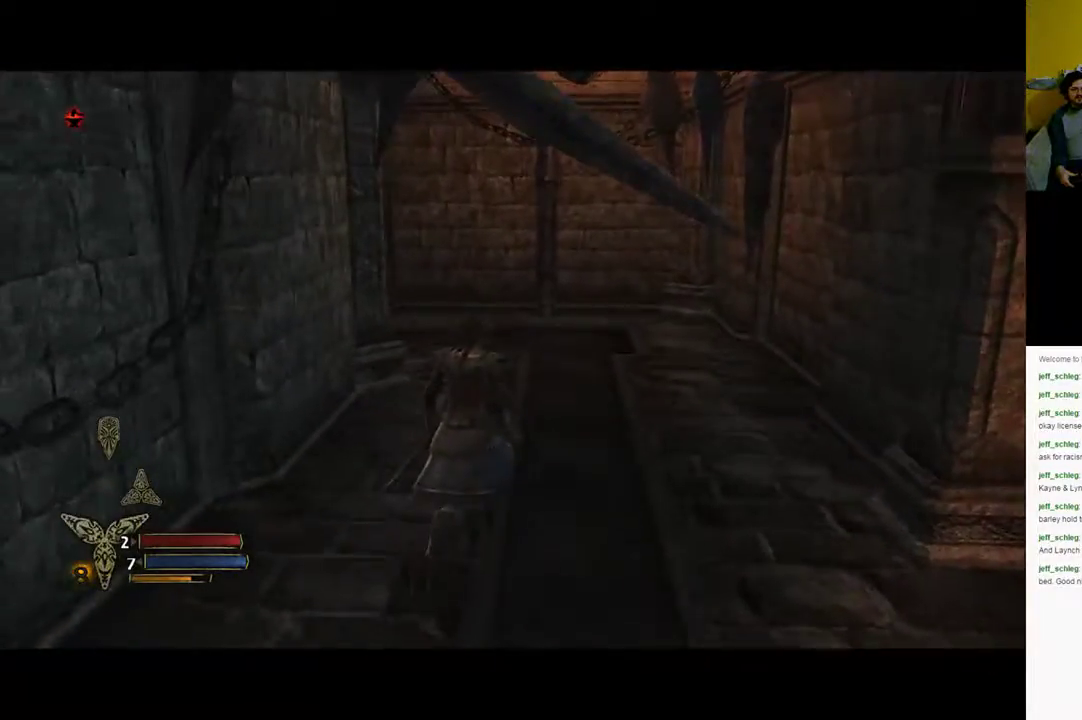
{"buttons": [], "left_stick": "up", "right_stick": "center", "events": [[133, "right_stick", "left"], [417, "right_stick", "center"]]}
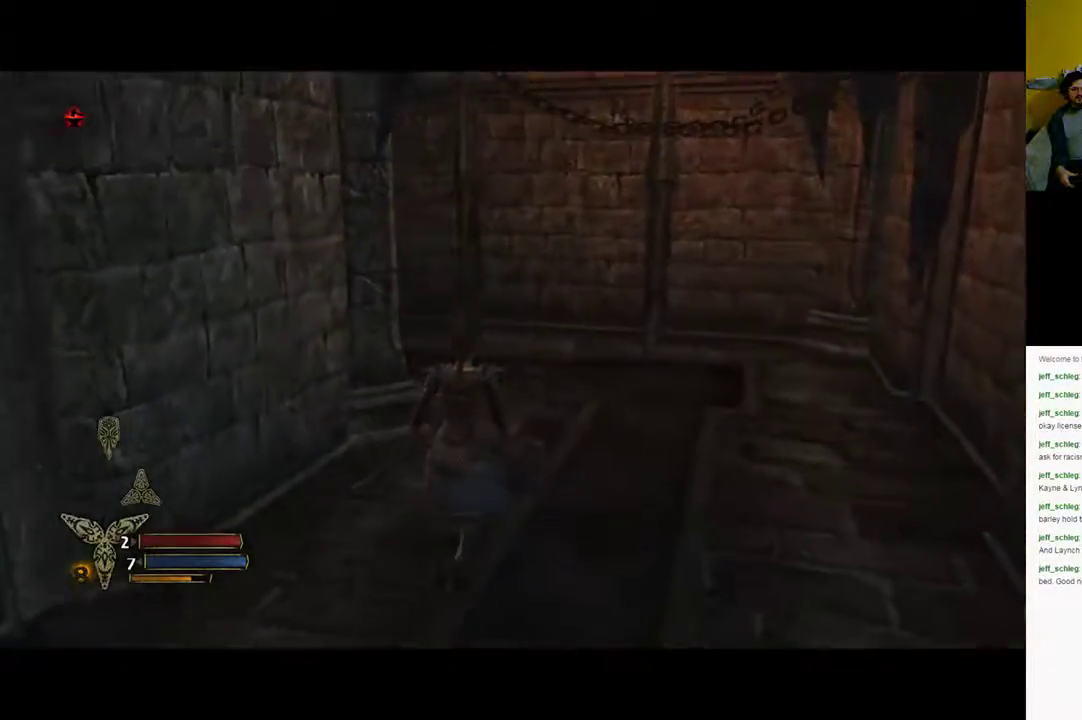
{"buttons": [], "left_stick": "up", "right_stick": "left", "events": [[233, "right_stick", "left"]]}
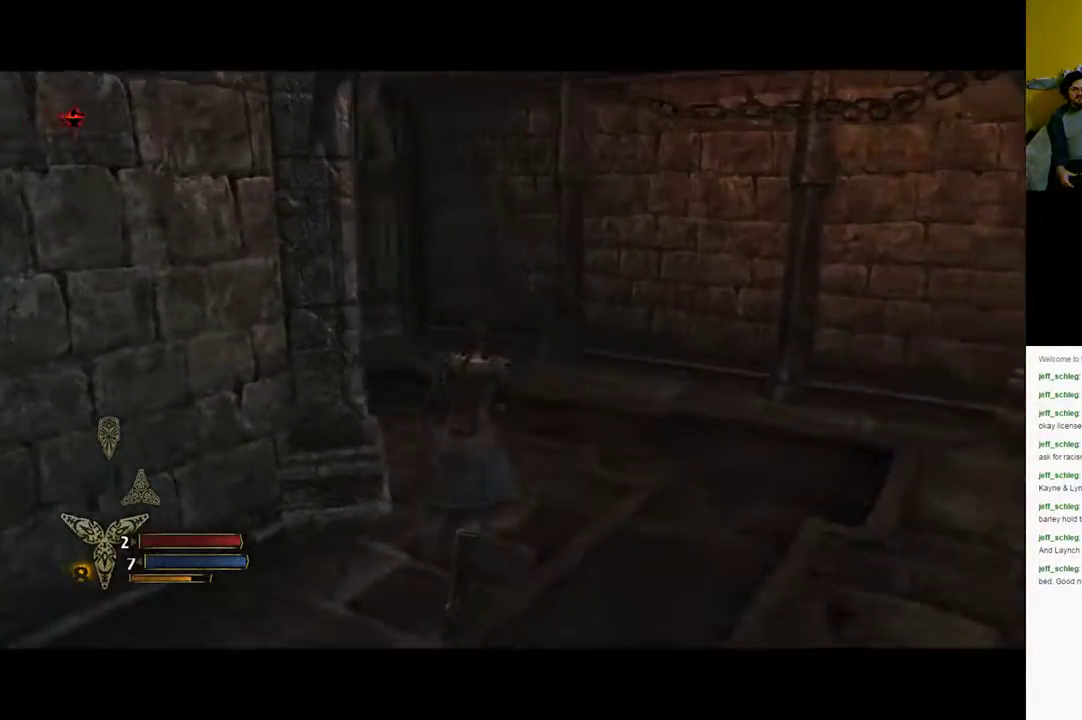
{"buttons": [], "left_stick": "up", "right_stick": "left", "events": [[333, "right_stick", "center"], [500, "right_stick", "left"]]}
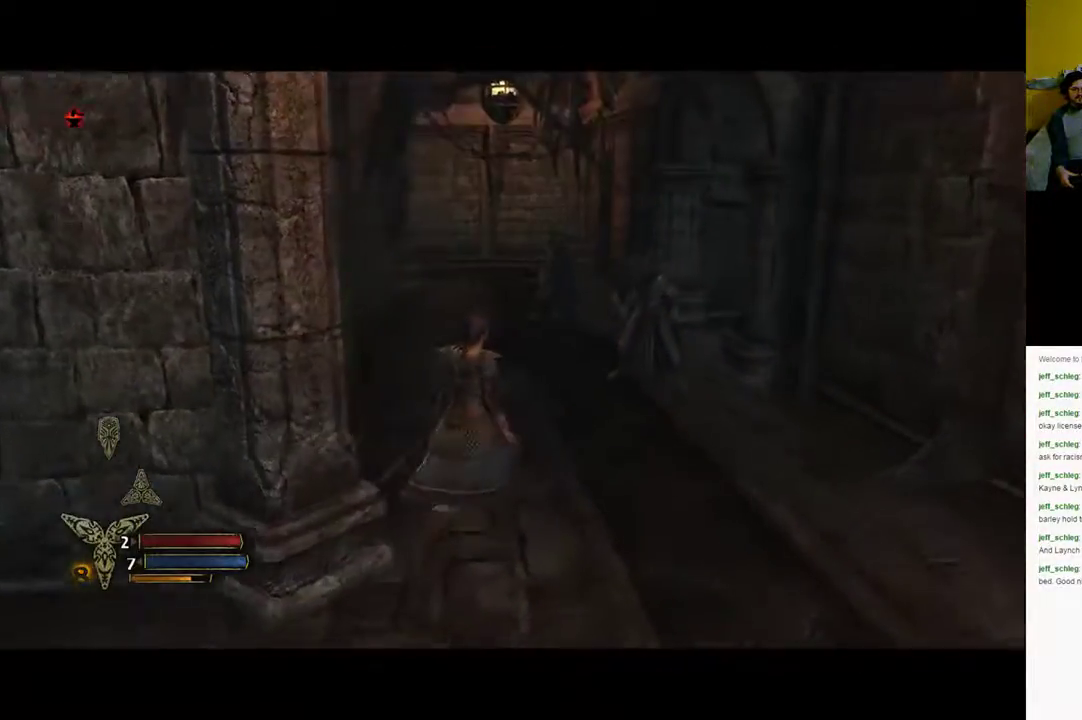
{"buttons": [], "left_stick": "up", "right_stick": "center", "events": [[183, "right_stick", "center"]]}
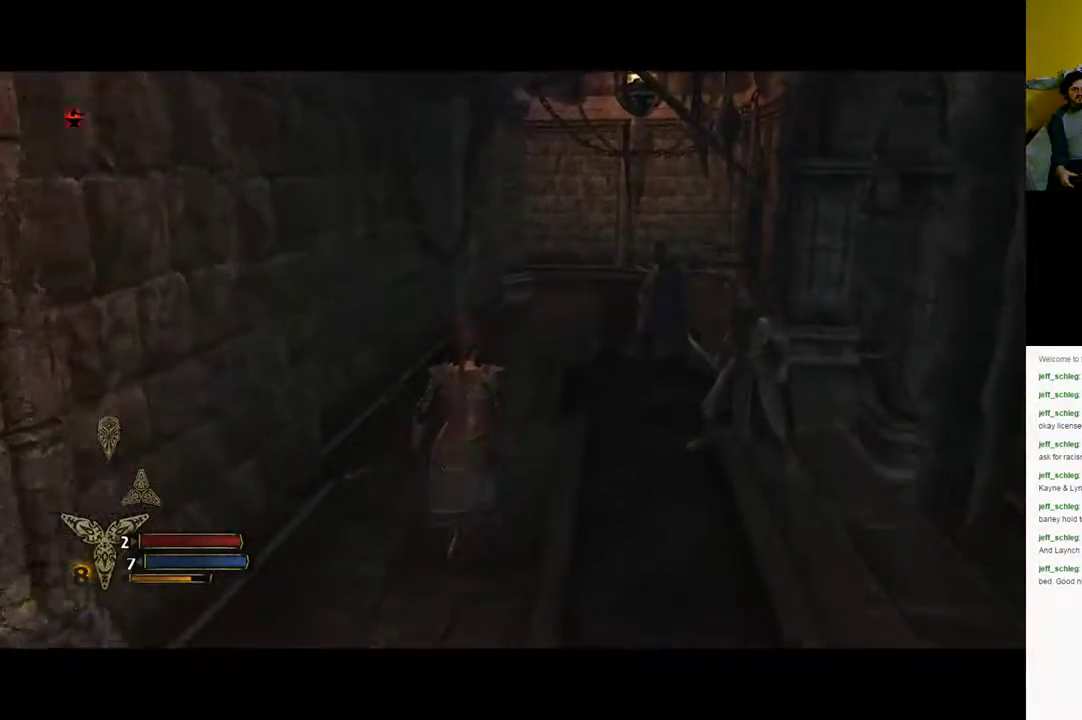
{"buttons": [], "left_stick": "up", "right_stick": "right", "events": [[233, "right_stick", "right"]]}
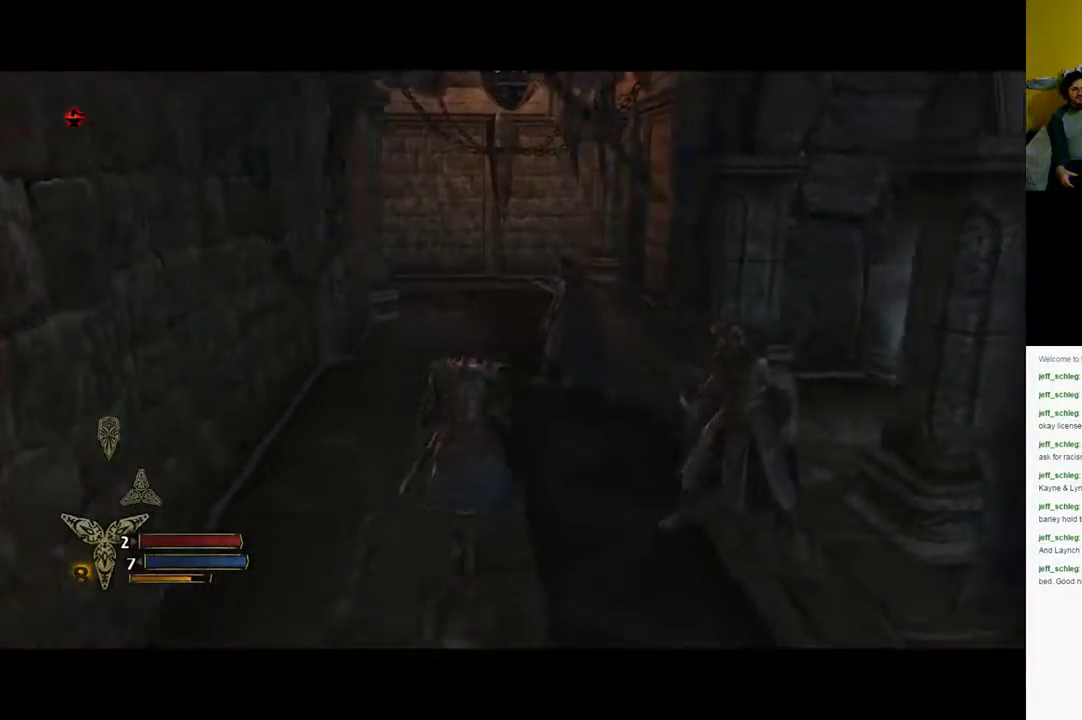
{"buttons": [], "left_stick": "up", "right_stick": "right", "events": [[333, "right_stick", "center"], [483, "right_stick", "right"]]}
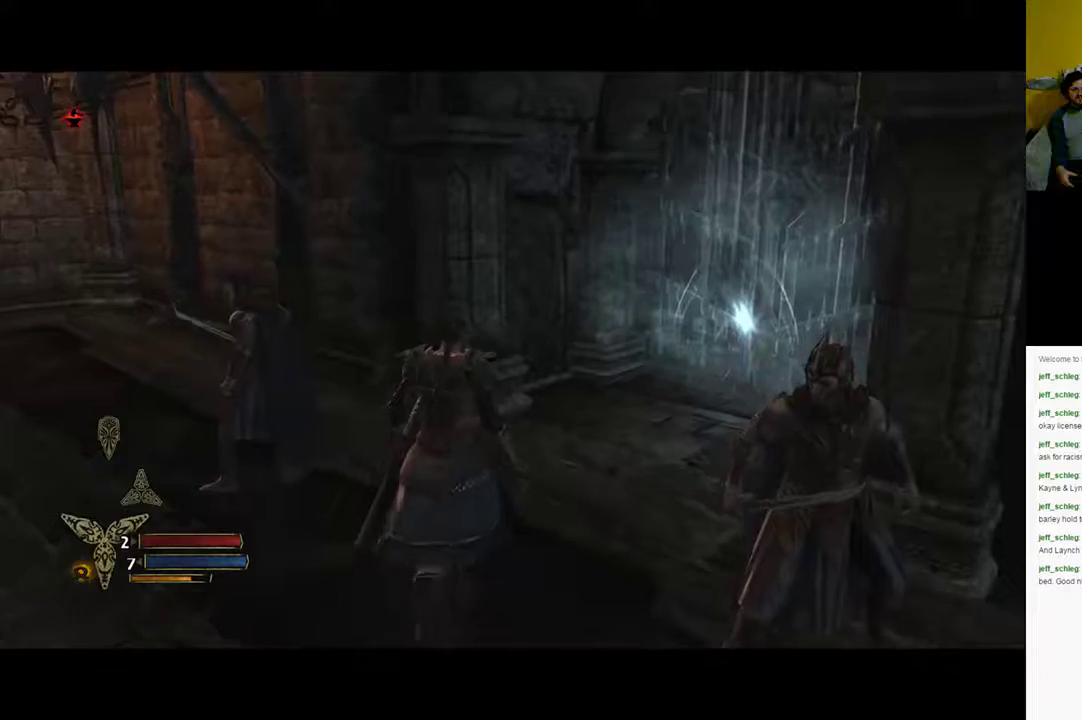
{"buttons": [], "left_stick": "up", "right_stick": "center", "events": [[317, "right_stick", "center"]]}
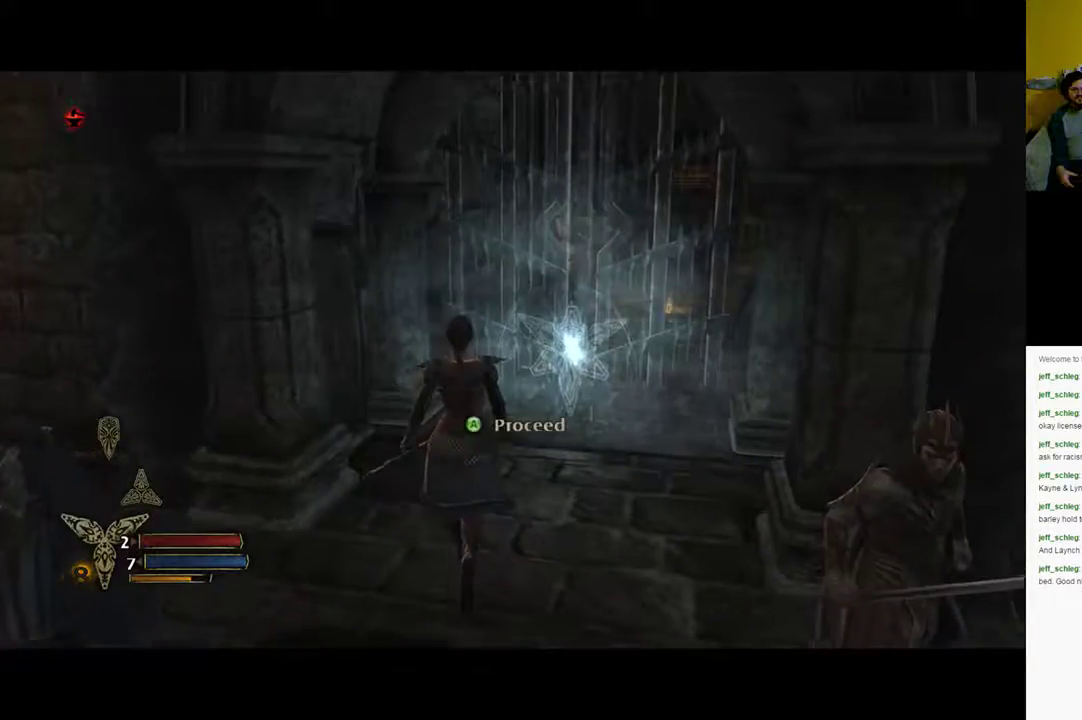
{"buttons": ["A"], "left_stick": "center", "right_stick": "center", "events": [[50, "right_stick", "right"], [317, "right_stick", "center"], [483, "left_stick", "center"], [500, "A", "down"]]}
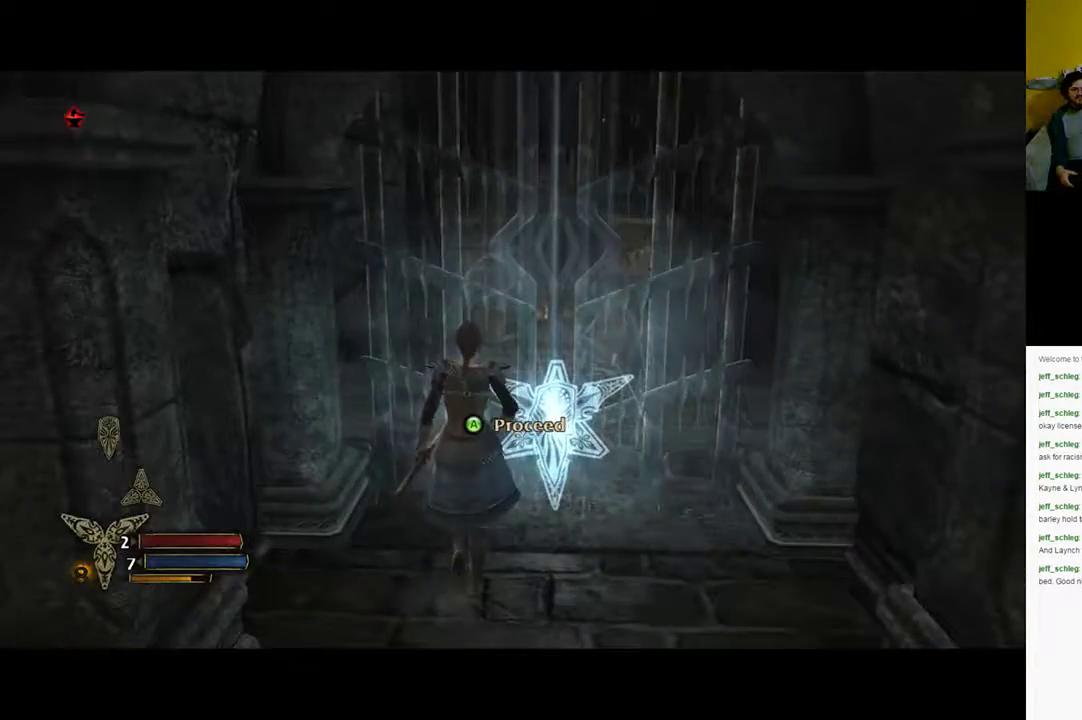
{"buttons": [], "left_stick": "center", "right_stick": "center", "events": [[167, "A", "up"]]}
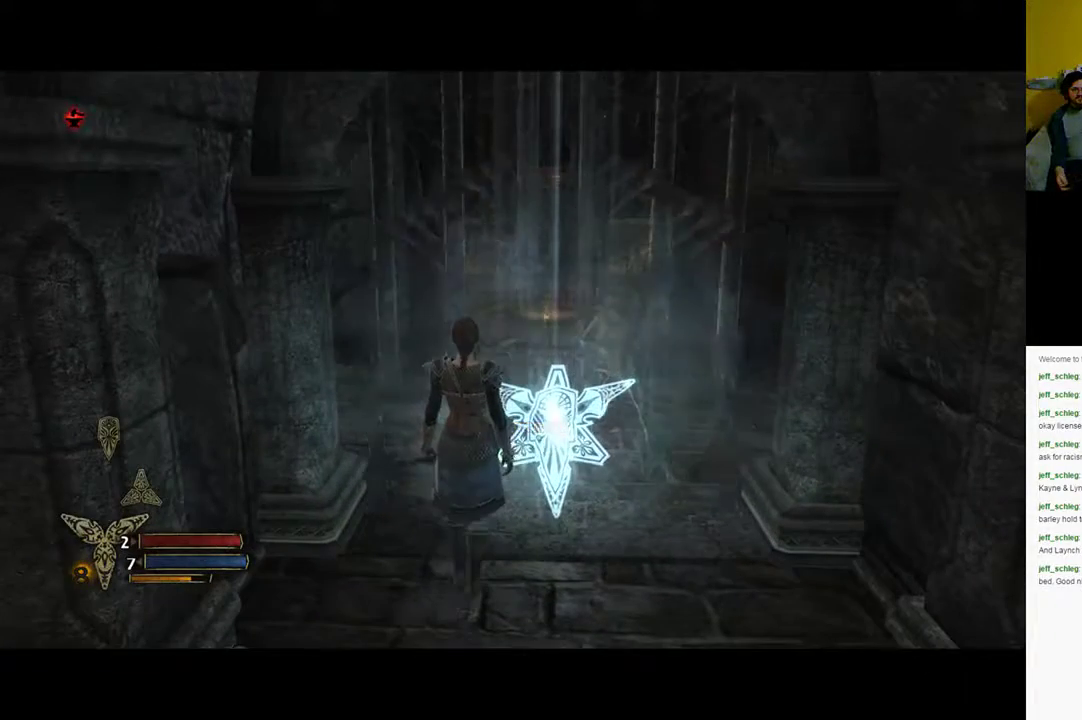
{"buttons": [], "left_stick": "up", "right_stick": "center", "events": [[383, "left_stick", "up"]]}
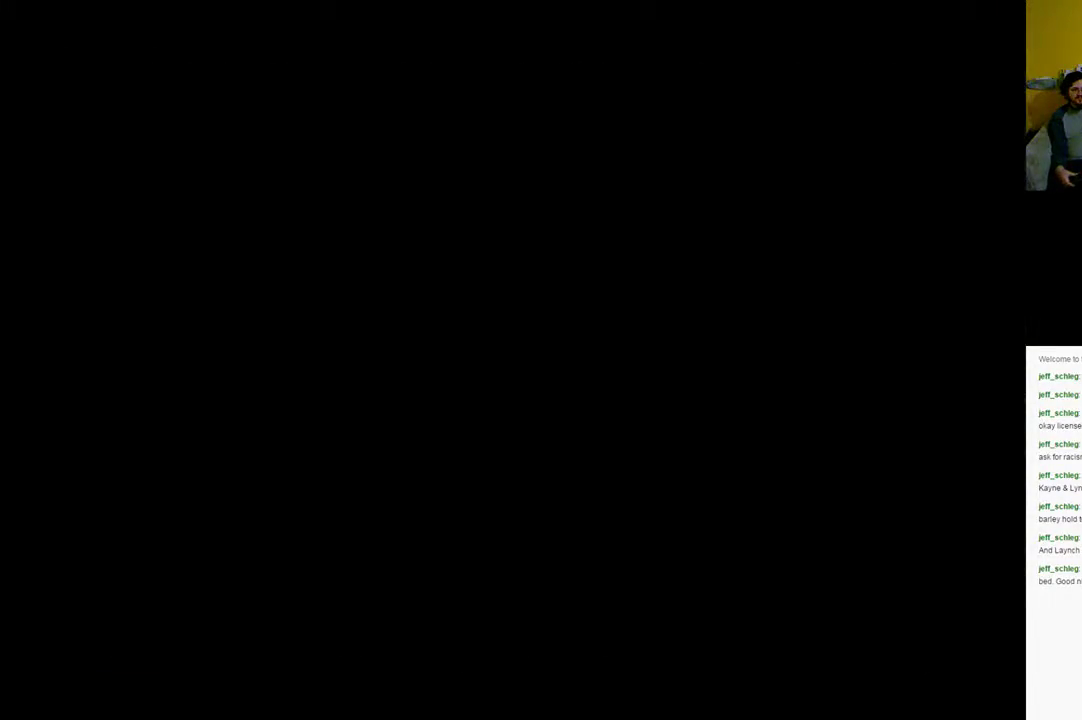
{"buttons": [], "left_stick": "center", "right_stick": "center", "events": [[417, "left_stick", "center"]]}